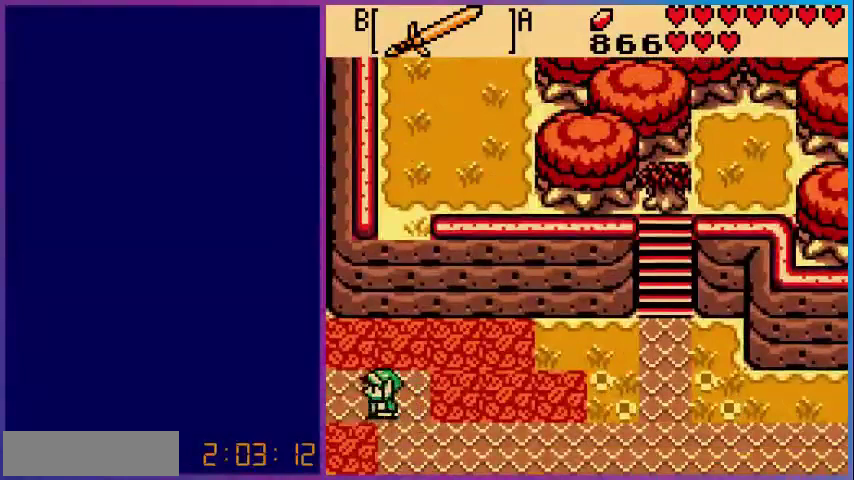
Gameplay with a controller (Nintendo layout); each line is a JSON object with the inputs held at the frame after it. "events" lists button and stick changes between this image and that frame as [ms after this image, input, new state], when the widget could be followed in between. Not read: L3 R3.
{"buttons": [], "events": [[400, "DPAD_LEFT", "up"]]}
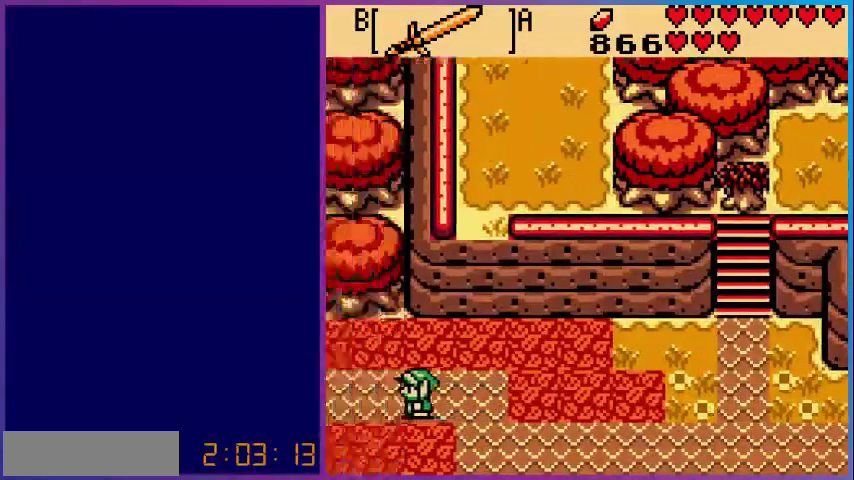
{"buttons": [], "events": []}
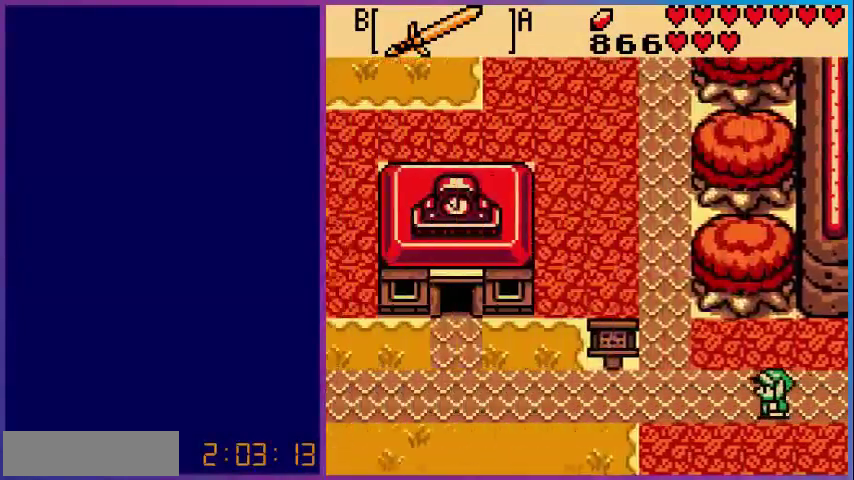
{"buttons": ["DPAD_LEFT"], "events": [[160, "DPAD_LEFT", "down"]]}
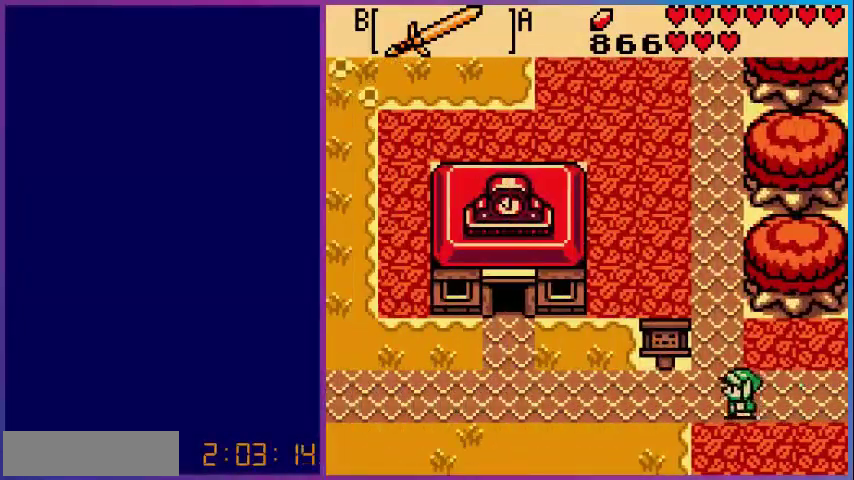
{"buttons": ["DPAD_LEFT"], "events": []}
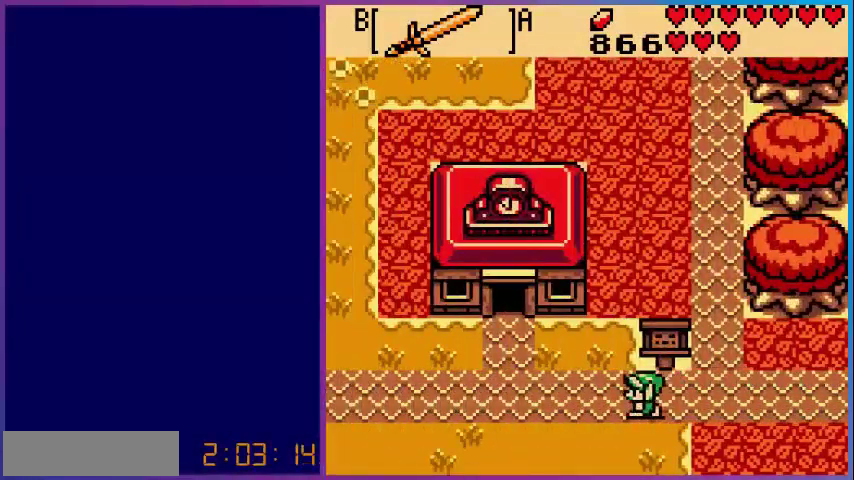
{"buttons": ["DPAD_UP"], "events": [[200, "DPAD_LEFT", "up"], [200, "DPAD_UP", "down"]]}
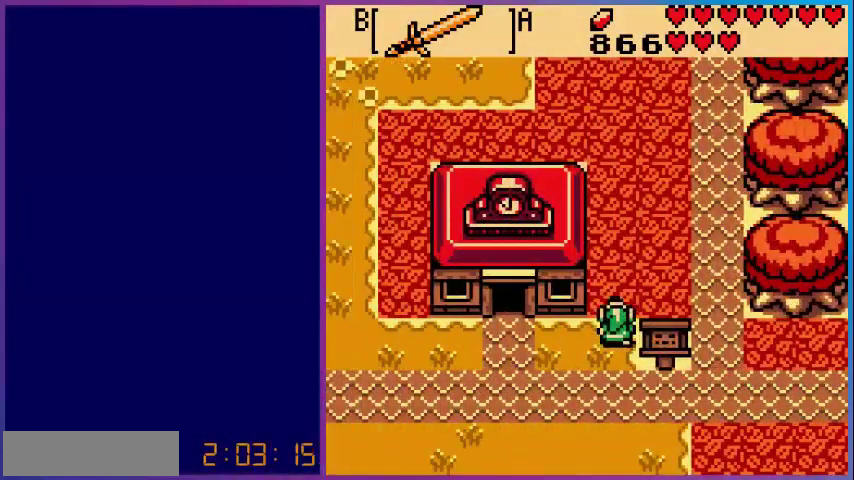
{"buttons": [], "events": [[240, "B", "down"], [280, "DPAD_UP", "up"], [480, "B", "up"]]}
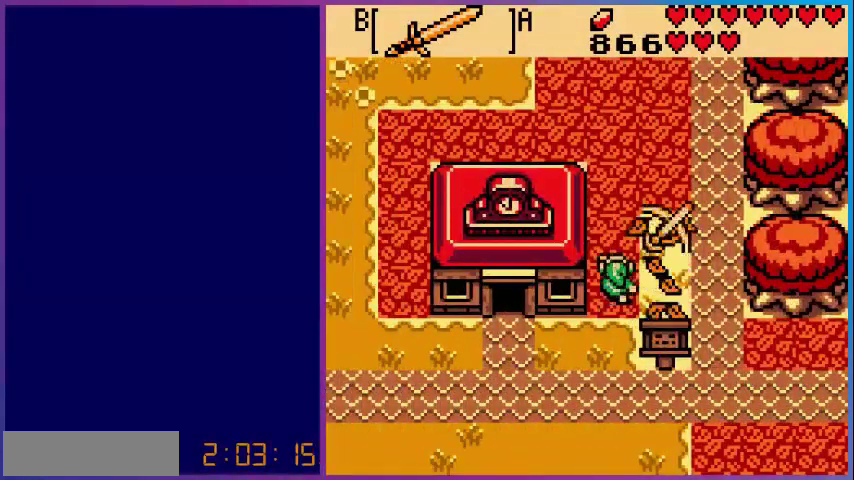
{"buttons": ["DPAD_UP"], "events": [[400, "DPAD_UP", "down"]]}
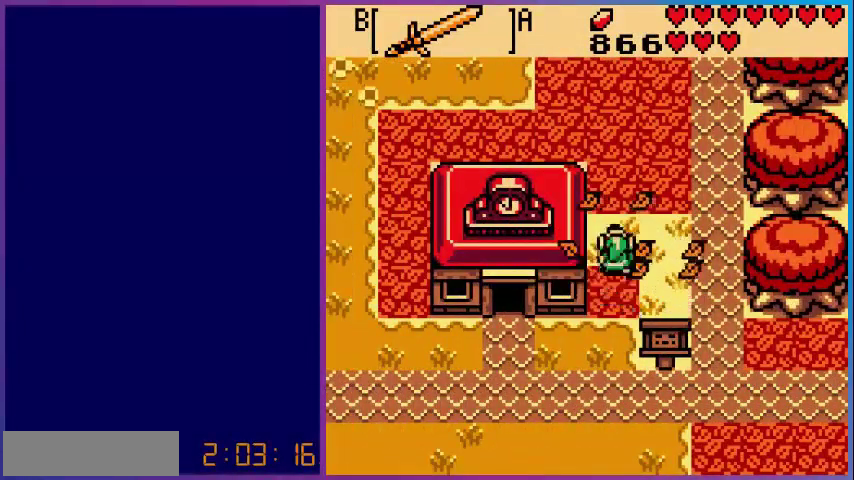
{"buttons": ["DPAD_UP"], "events": []}
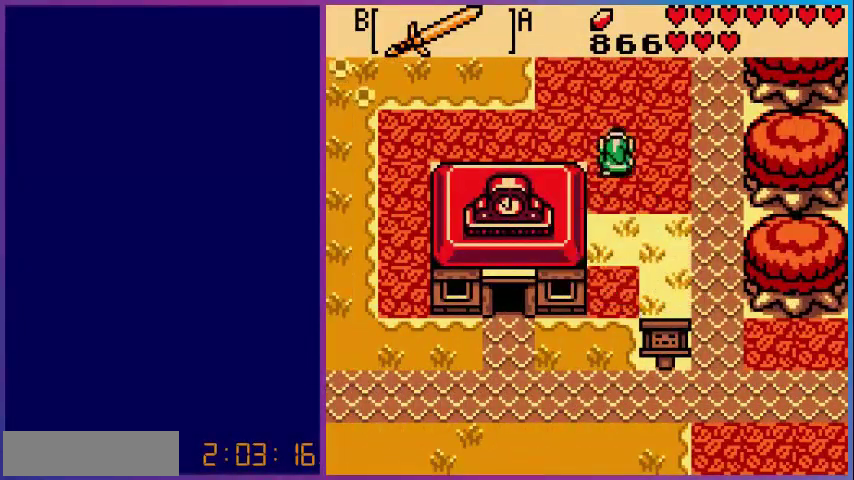
{"buttons": ["B"], "events": [[40, "B", "down"], [80, "DPAD_UP", "up"]]}
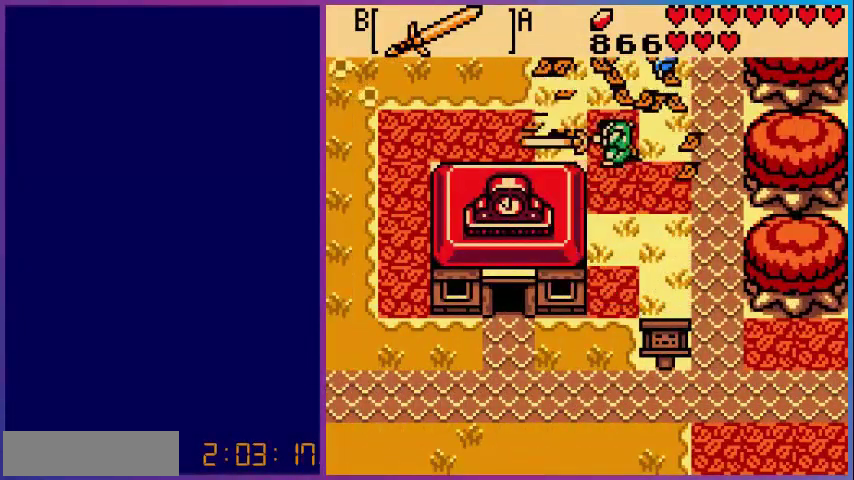
{"buttons": ["DPAD_UP"], "events": [[280, "B", "up"], [400, "DPAD_UP", "down"]]}
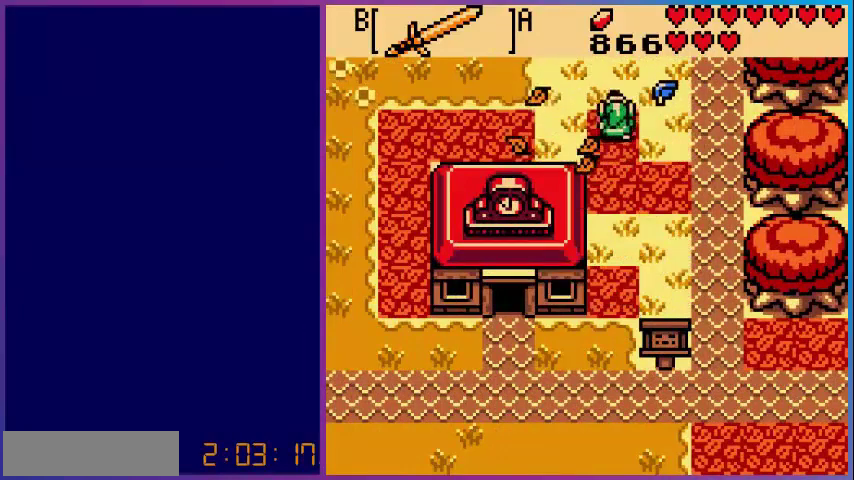
{"buttons": ["DPAD_LEFT"], "events": [[200, "DPAD_RIGHT", "down"], [200, "DPAD_UP", "up"], [280, "DPAD_RIGHT", "up"], [400, "DPAD_LEFT", "down"]]}
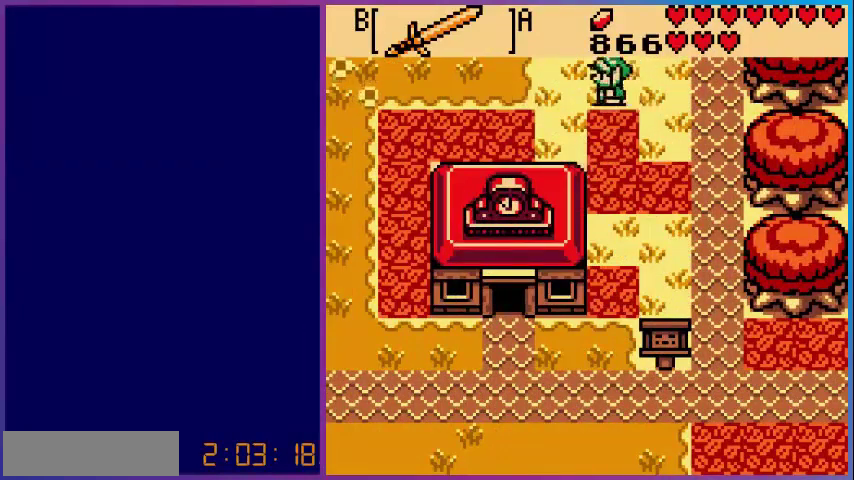
{"buttons": ["DPAD_DOWN"], "events": [[160, "DPAD_LEFT", "up"], [280, "DPAD_DOWN", "down"]]}
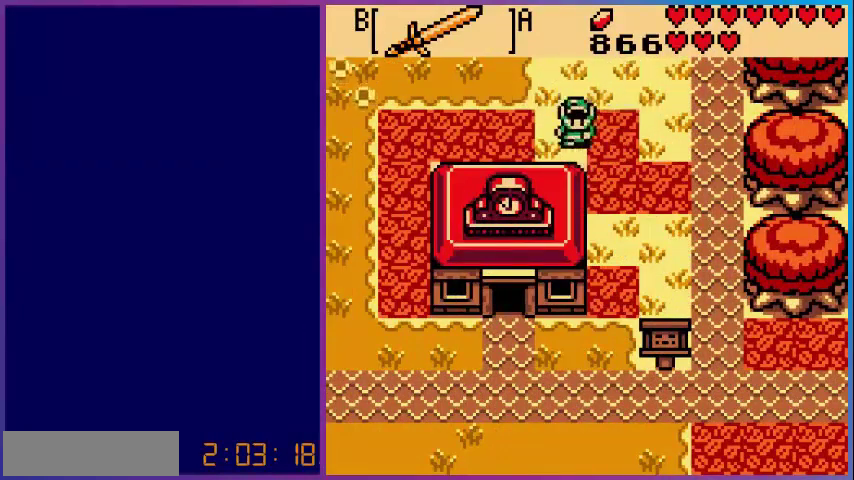
{"buttons": [], "events": [[40, "DPAD_DOWN", "up"], [160, "DPAD_LEFT", "down"], [200, "B", "down"], [280, "DPAD_LEFT", "up"], [480, "B", "up"]]}
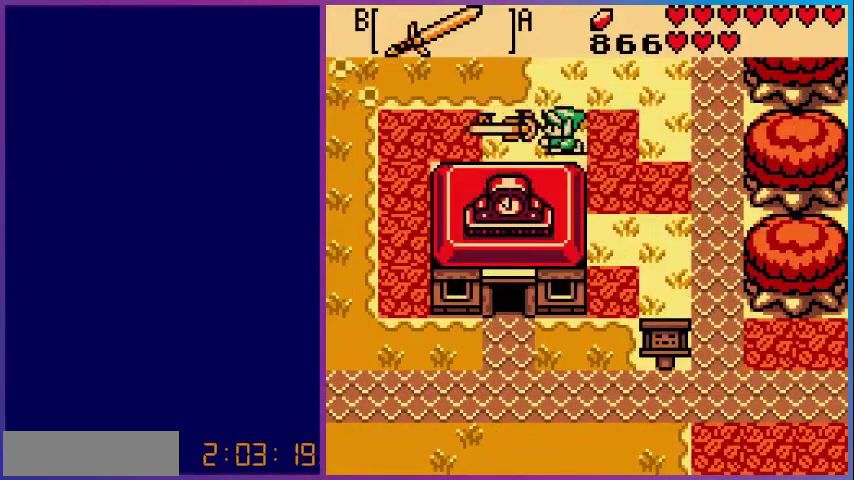
{"buttons": ["DPAD_LEFT"], "events": [[360, "DPAD_LEFT", "down"]]}
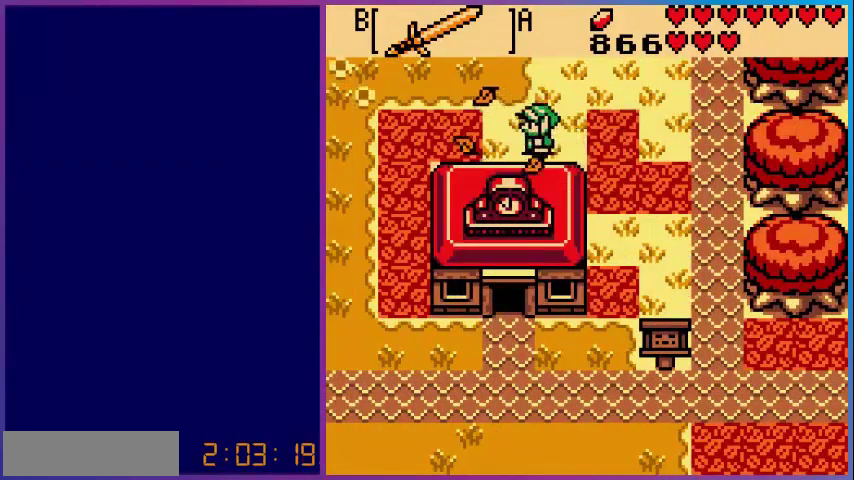
{"buttons": [], "events": [[240, "DPAD_LEFT", "up"], [400, "DPAD_RIGHT", "down"], [480, "DPAD_RIGHT", "up"]]}
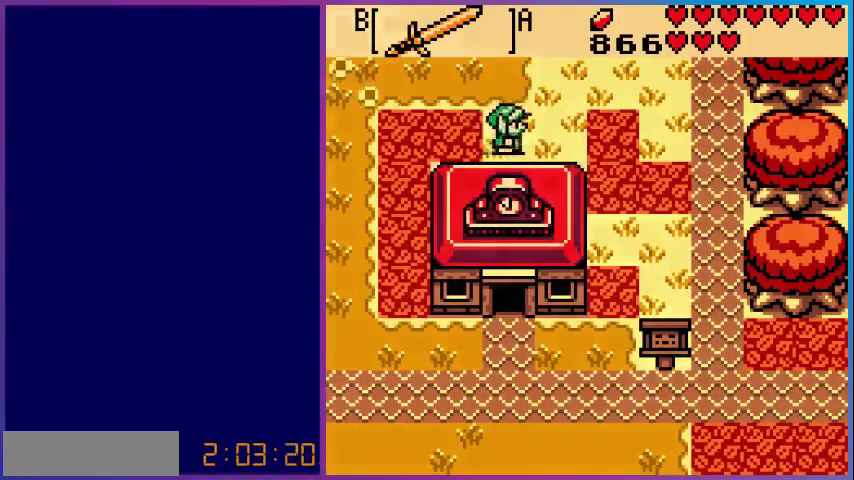
{"buttons": [], "events": [[40, "START", "down"], [160, "START", "up"]]}
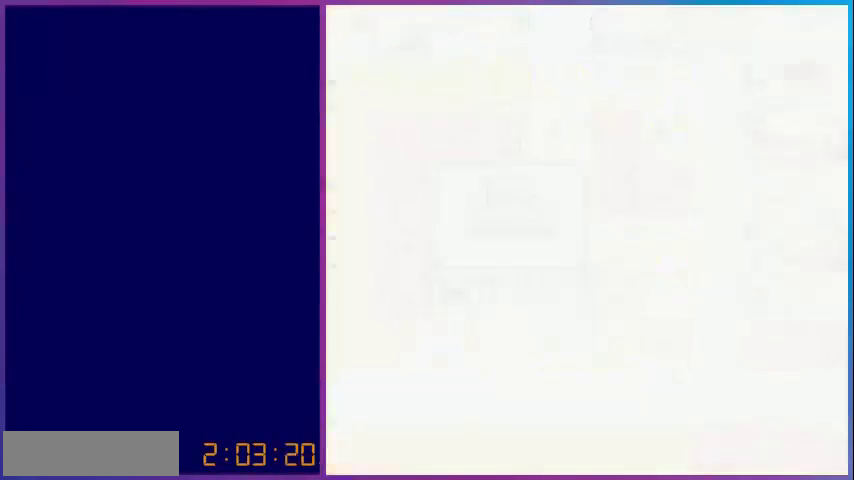
{"buttons": [], "events": []}
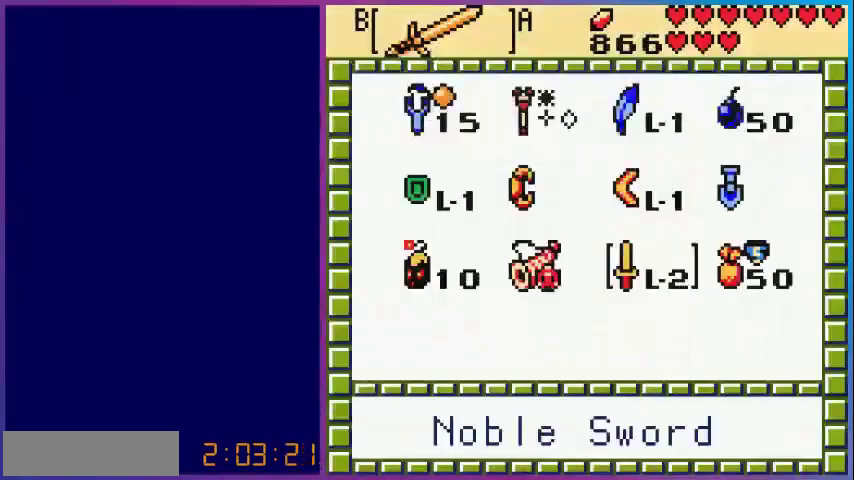
{"buttons": [], "events": [[200, "DPAD_UP", "down"], [320, "DPAD_UP", "up"]]}
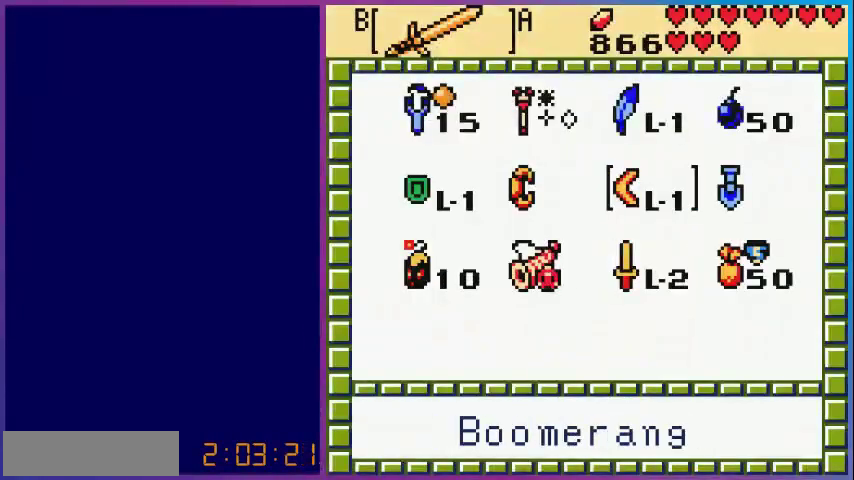
{"buttons": [], "events": [[120, "DPAD_UP", "down"], [200, "DPAD_UP", "up"], [360, "DPAD_DOWN", "down"], [440, "DPAD_DOWN", "up"]]}
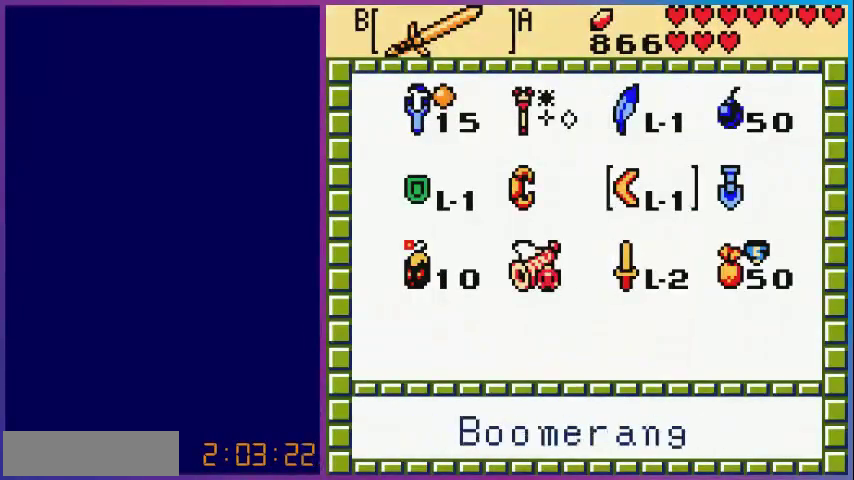
{"buttons": [], "events": [[40, "DPAD_RIGHT", "down"], [120, "A", "down"], [160, "DPAD_RIGHT", "up"], [280, "A", "up"], [280, "START", "down"], [360, "START", "up"]]}
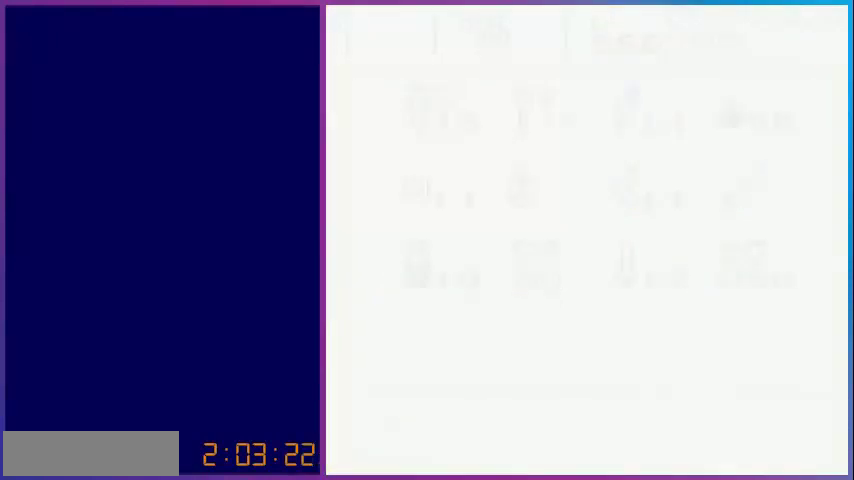
{"buttons": ["A"], "events": [[440, "A", "down"]]}
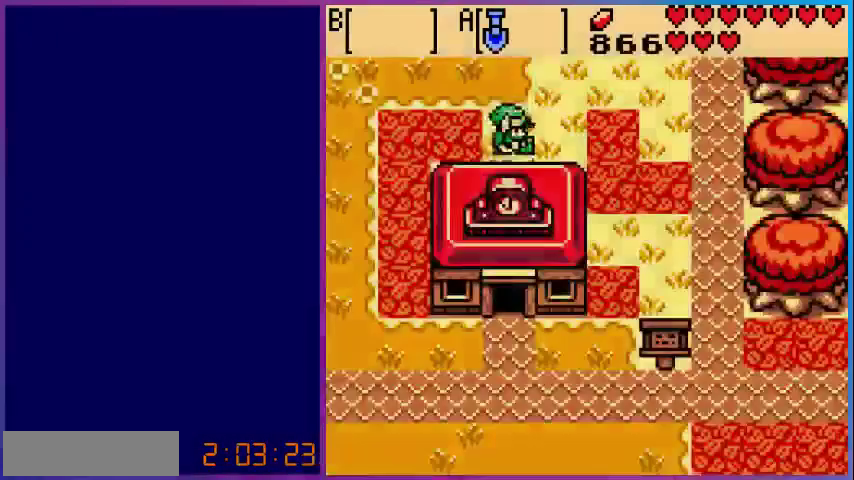
{"buttons": ["DPAD_RIGHT"], "events": [[120, "A", "up"], [280, "DPAD_RIGHT", "down"]]}
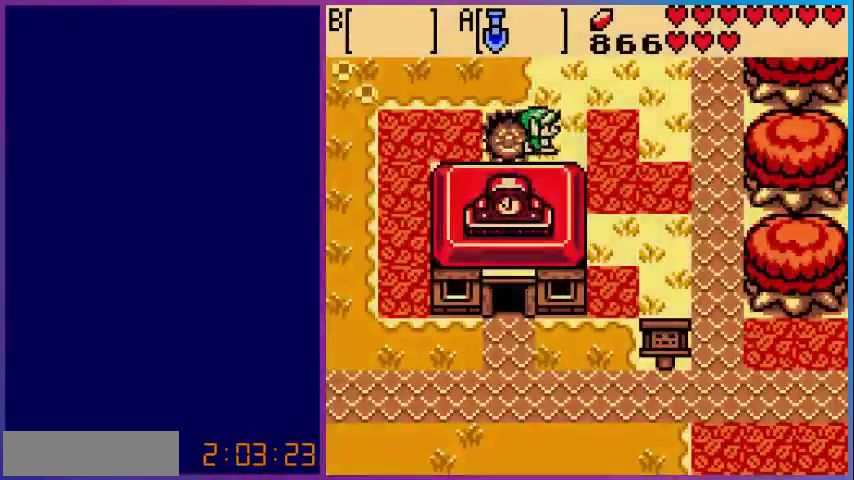
{"buttons": [], "events": [[40, "A", "down"], [40, "DPAD_RIGHT", "up"], [200, "A", "up"]]}
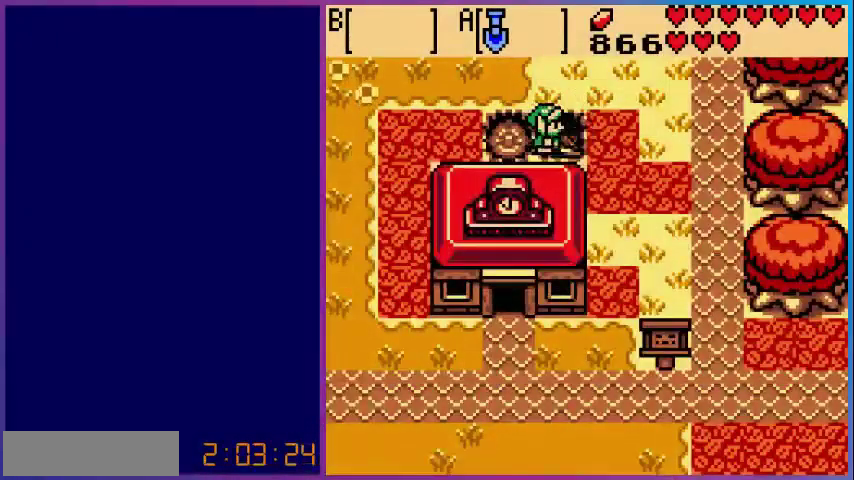
{"buttons": ["DPAD_LEFT"], "events": [[80, "DPAD_RIGHT", "down"], [320, "DPAD_RIGHT", "up"], [440, "DPAD_LEFT", "down"]]}
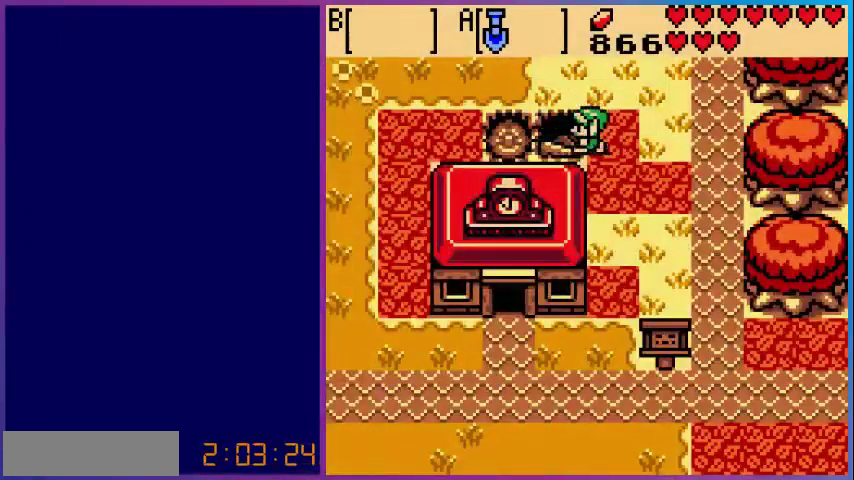
{"buttons": [], "events": [[200, "DPAD_LEFT", "up"]]}
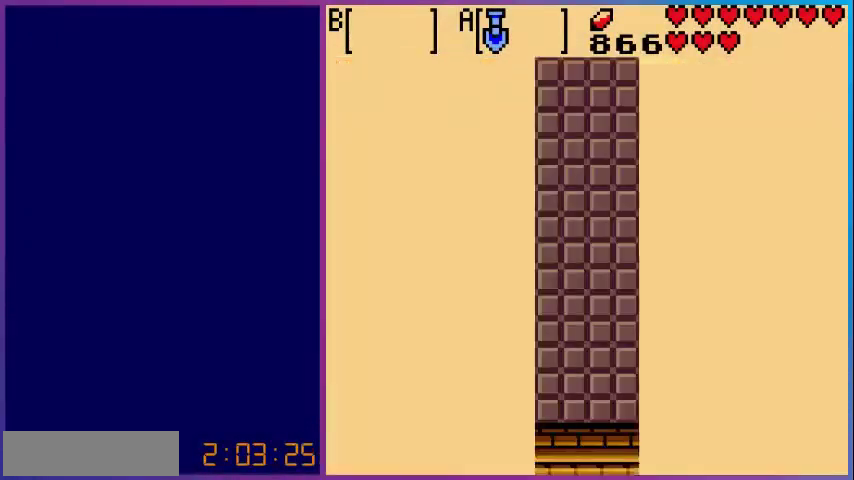
{"buttons": [], "events": []}
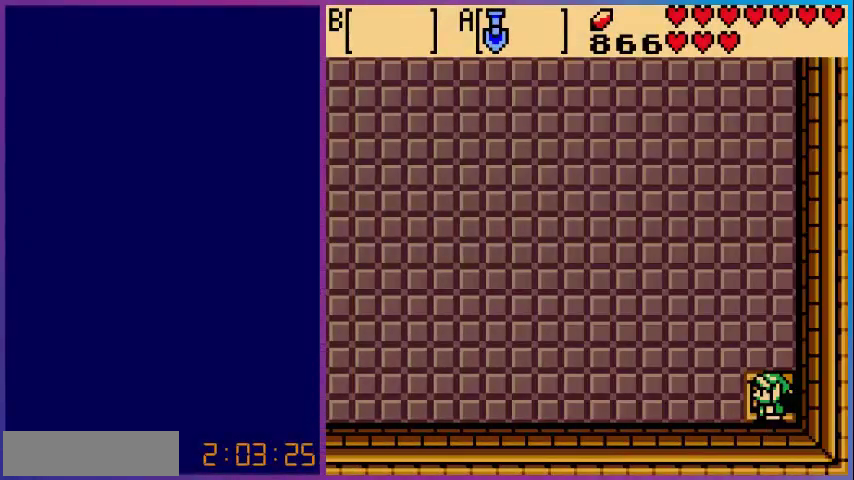
{"buttons": ["DPAD_UP", "DPAD_LEFT"], "events": [[120, "DPAD_LEFT", "down"], [200, "DPAD_UP", "down"]]}
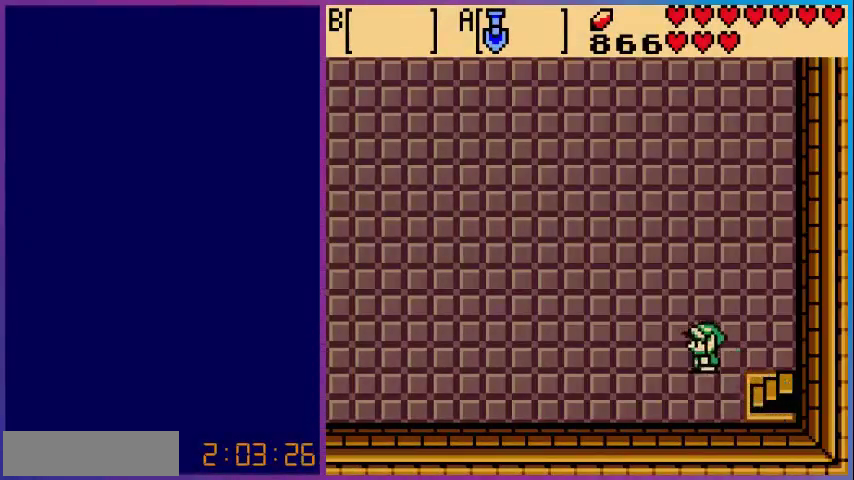
{"buttons": ["DPAD_UP", "DPAD_LEFT"], "events": []}
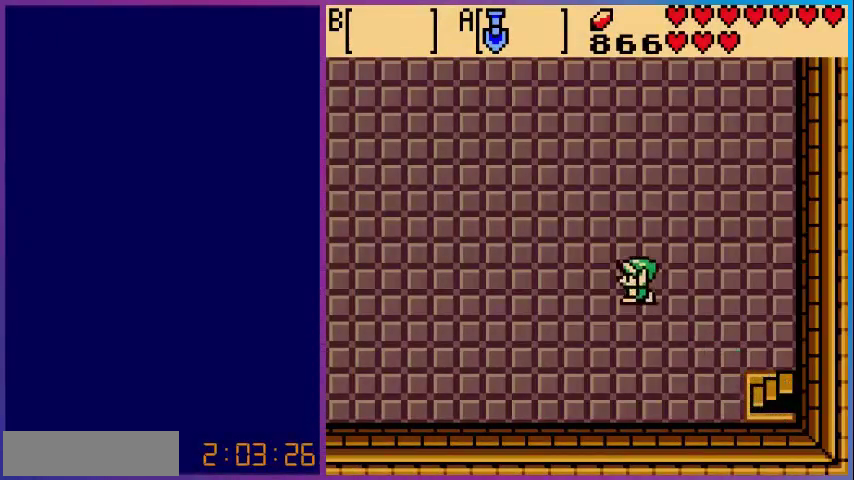
{"buttons": ["DPAD_UP", "DPAD_LEFT"], "events": []}